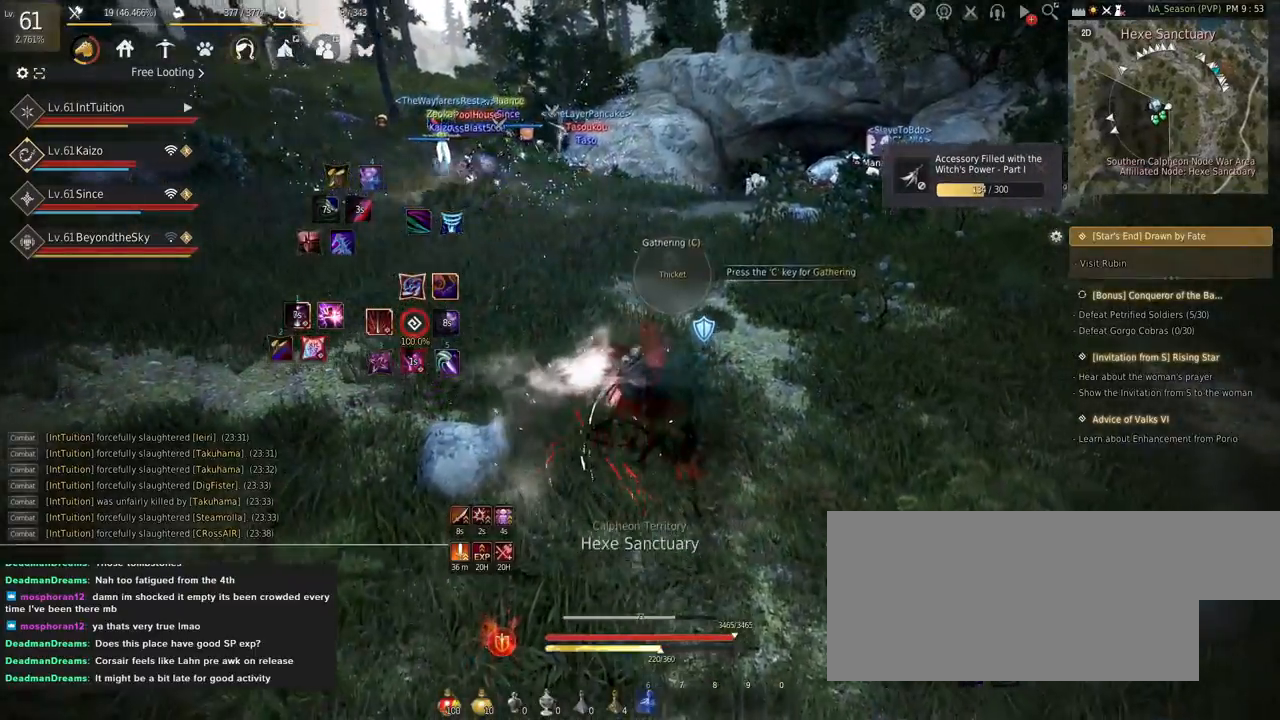
Gameplay with keyboard and mouse; each line is a JSON object with the keys and mouse buttons held at the frame after it. "events" lists presses ("down") and releases ("up") of "a", "d", "e", "f", "q", "r", "s", "shift", "space", "tab", "w" and "mouse_left" between this image and that frame as [ms after this image, input, new state], when the widget could be followed in between. "mouse_left" = the "left" button of the "mouse" list. No other keys are recorded. Mouse movement is not recorded.
{"keys": ["shift"], "mouse": [], "events": [[284, "shift", "down"], [334, "w", "down"], [467, "w", "up"]]}
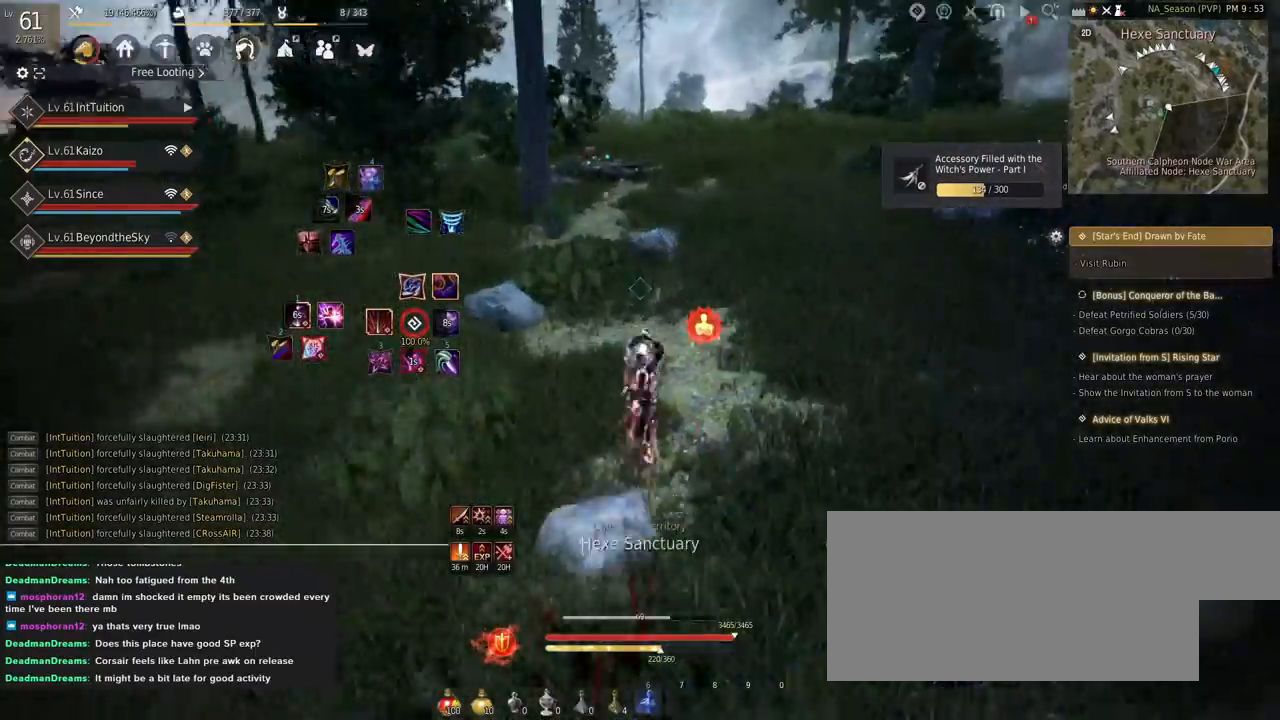
{"keys": ["w"], "mouse": [], "events": [[150, "mouse_left", "down"], [300, "mouse_left", "up"], [317, "shift", "up"], [350, "w", "down"]]}
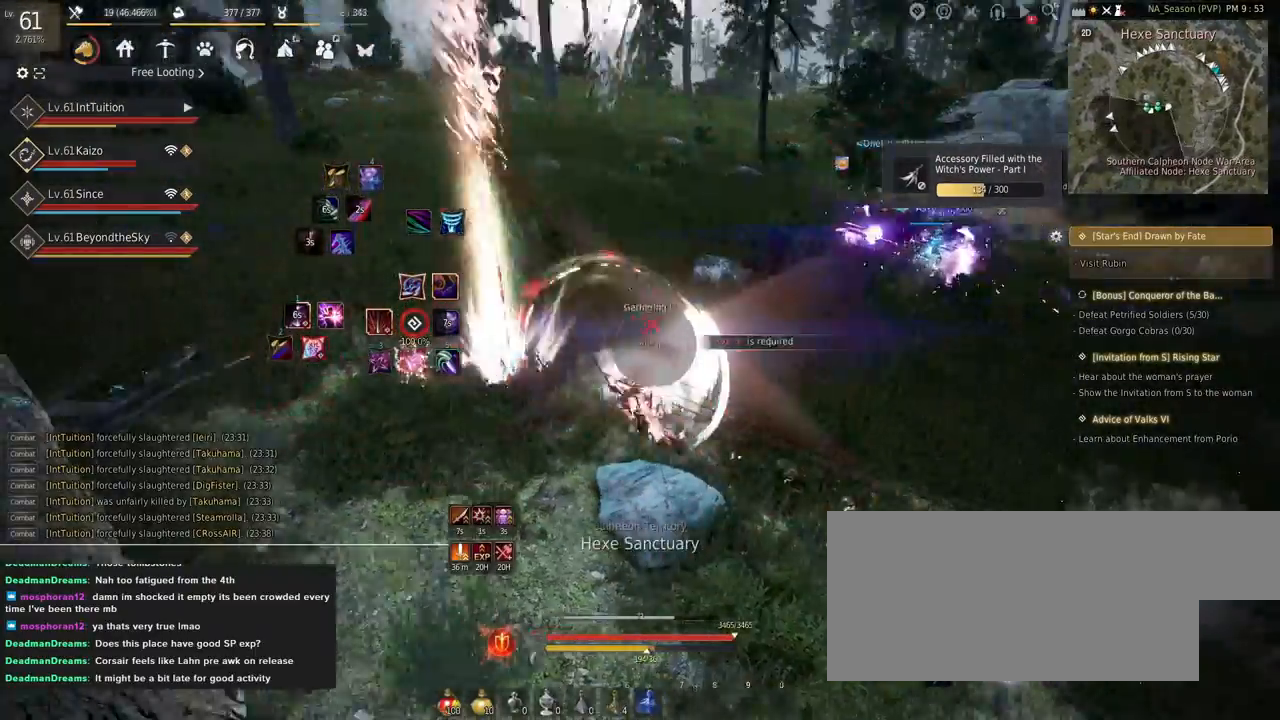
{"keys": ["w"], "mouse": [], "events": [[150, "space", "down"], [434, "space", "up"]]}
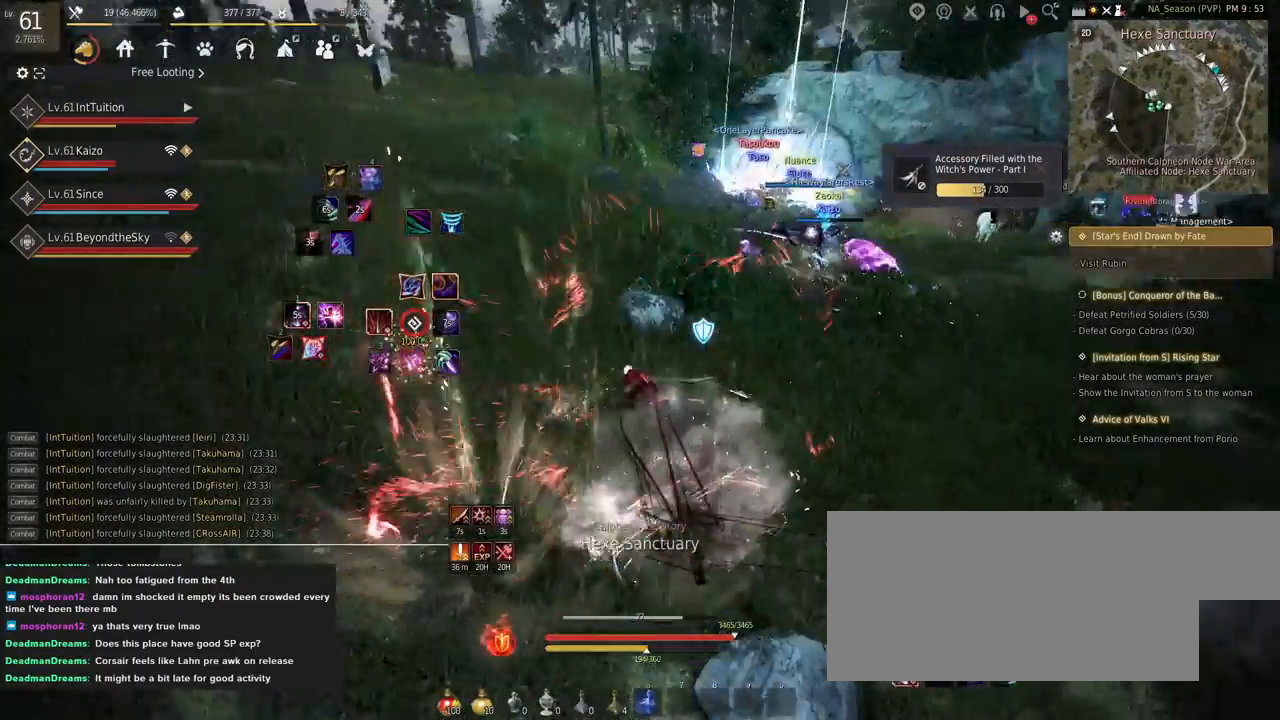
{"keys": ["a", "f", "w"], "mouse": [], "events": [[334, "a", "down"], [450, "f", "down"]]}
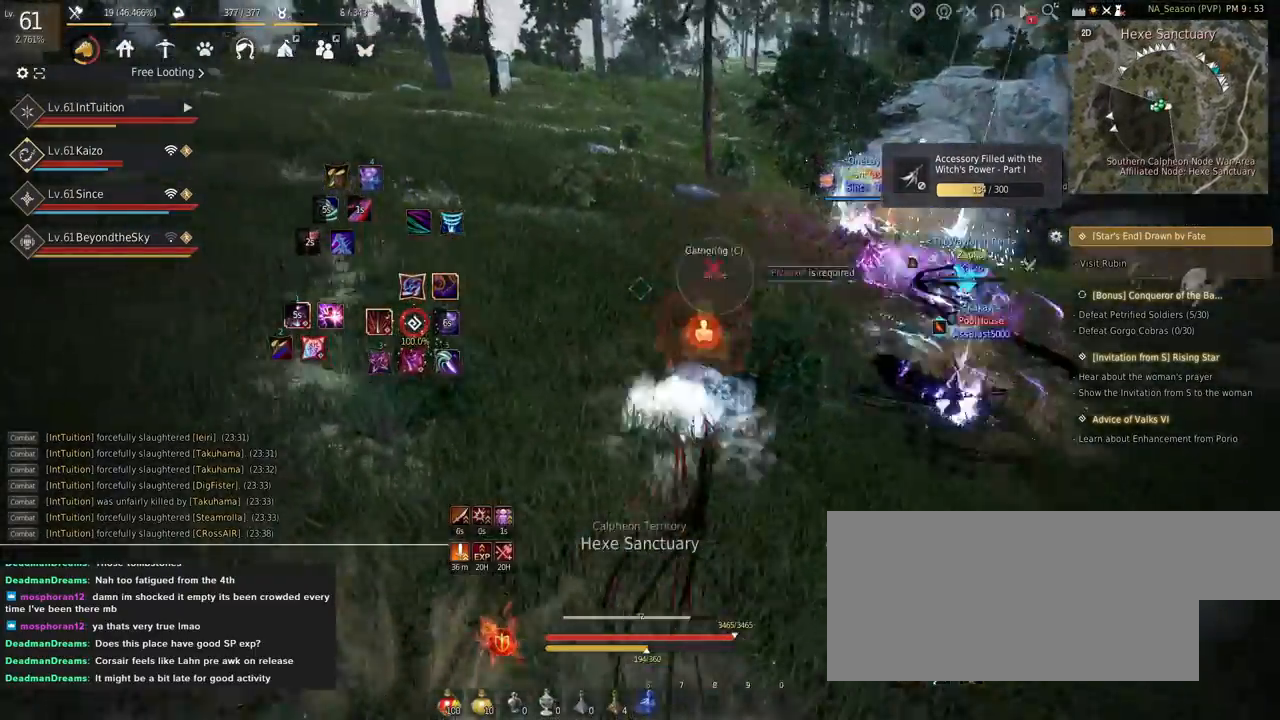
{"keys": [], "mouse": [], "events": [[67, "f", "up"], [217, "a", "up"], [217, "w", "up"], [400, "q", "down"], [484, "q", "up"]]}
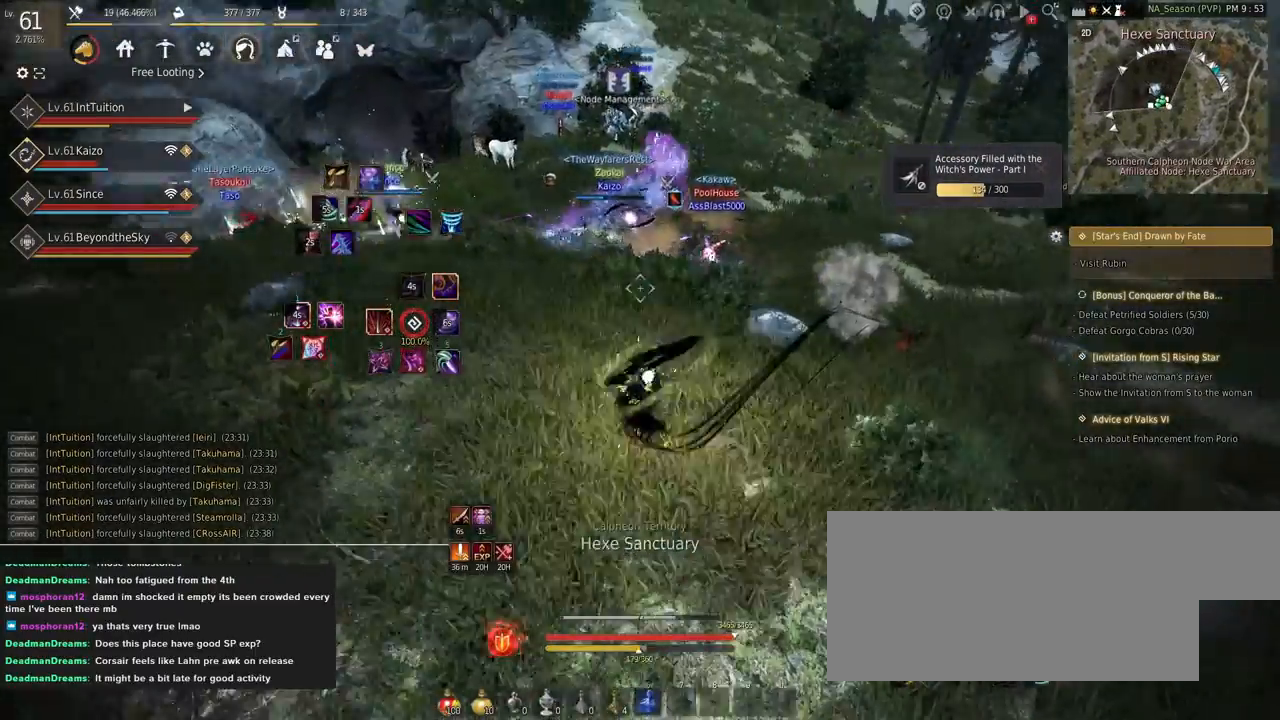
{"keys": [], "mouse": [], "events": [[67, "q", "down"], [134, "q", "up"]]}
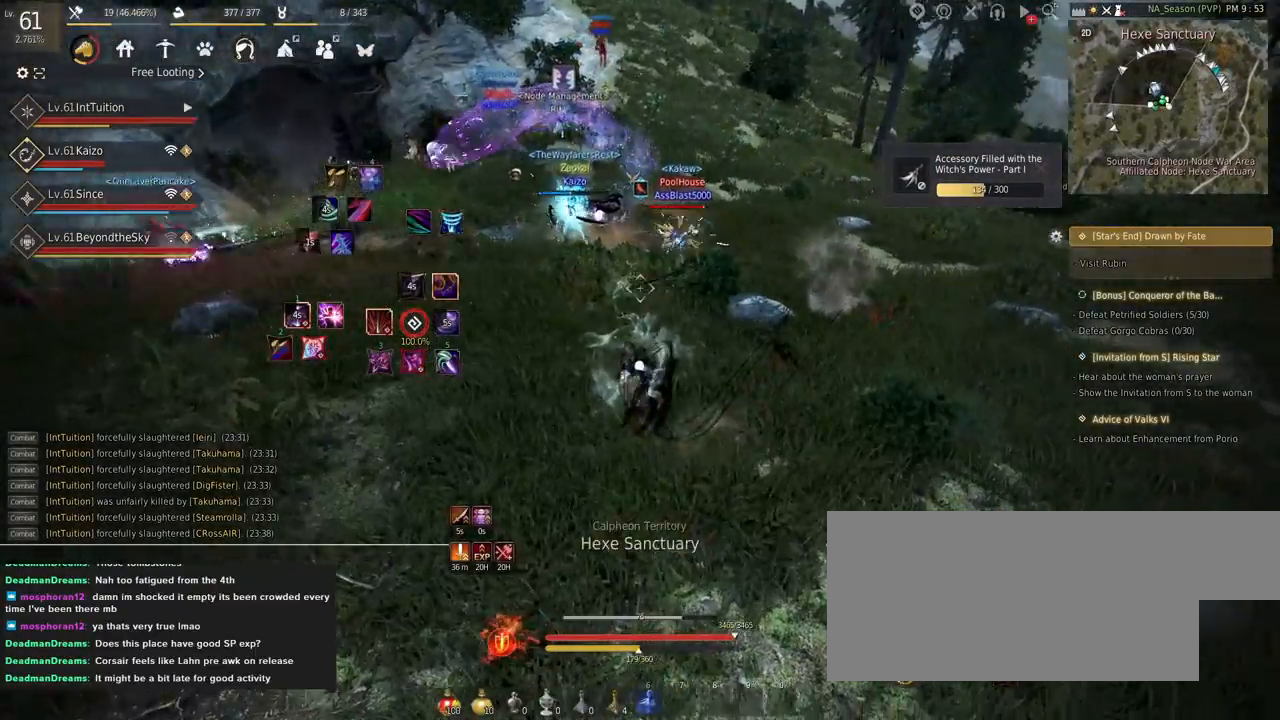
{"keys": ["e", "s"], "mouse": [], "events": [[267, "w", "down"], [284, "f", "down"], [367, "f", "up"], [367, "w", "up"], [450, "s", "down"], [467, "e", "down"]]}
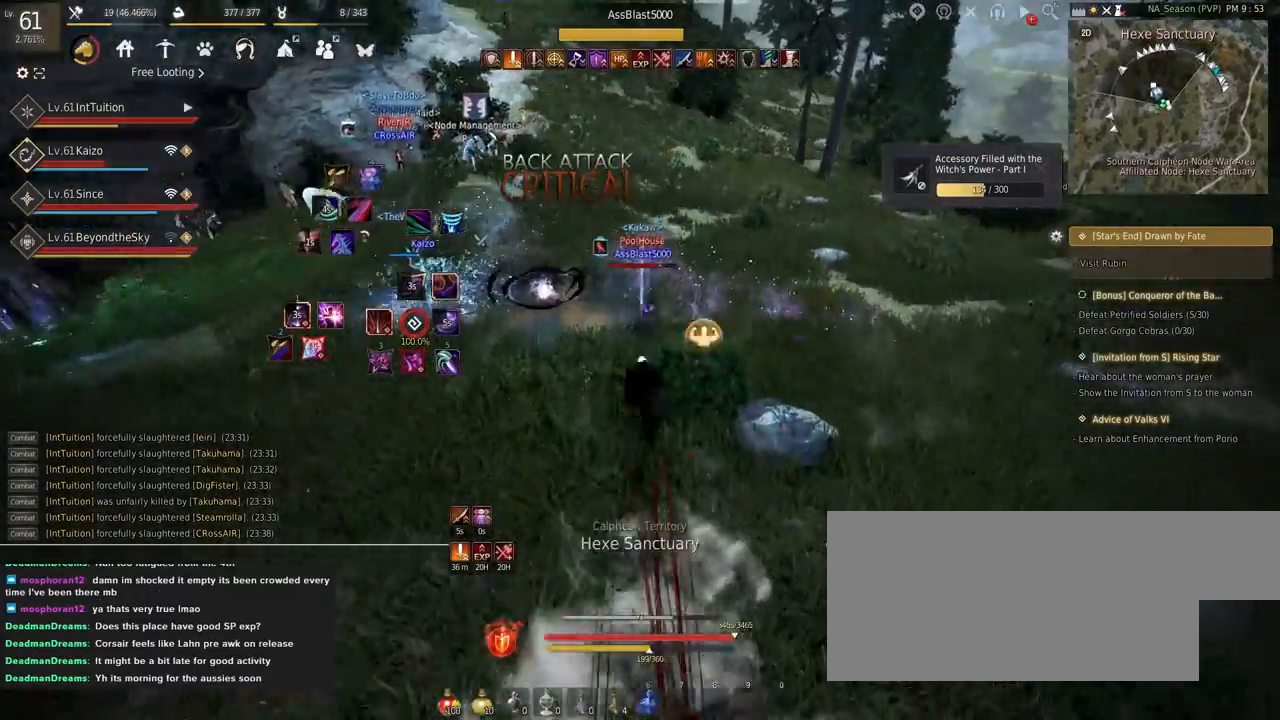
{"keys": [], "mouse": [], "events": [[184, "e", "up"], [184, "s", "up"]]}
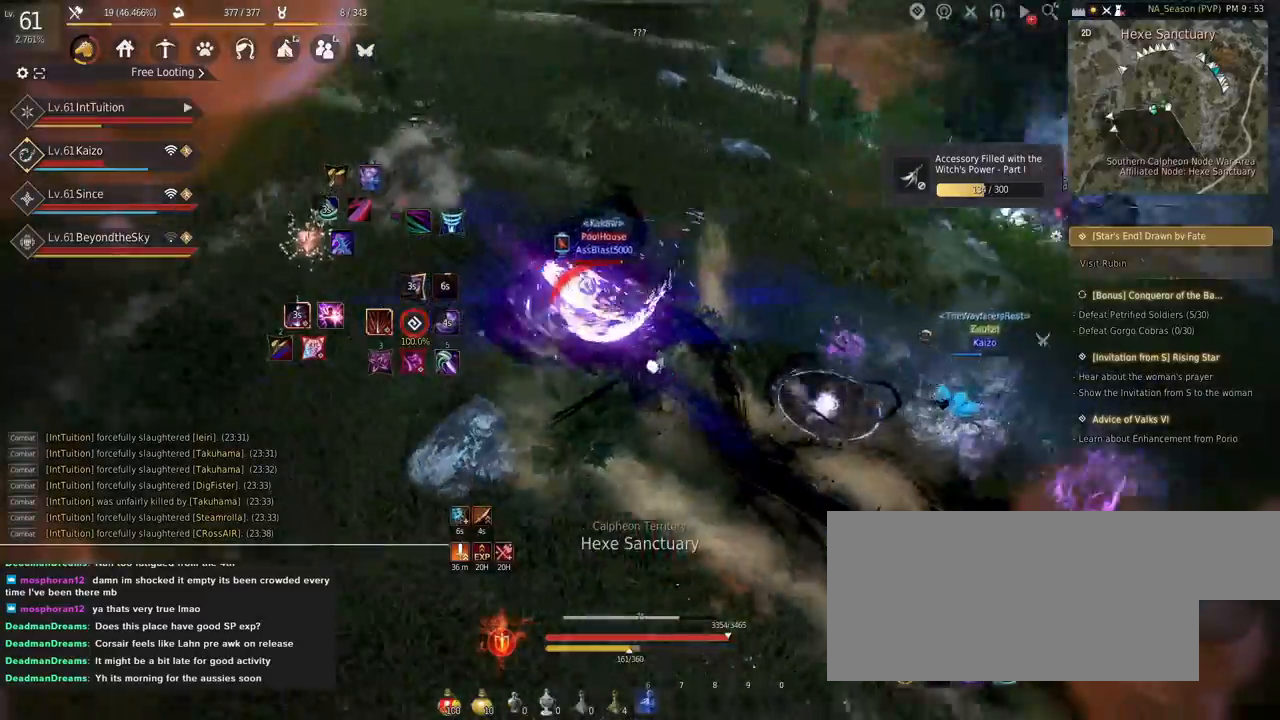
{"keys": [], "mouse": [], "events": []}
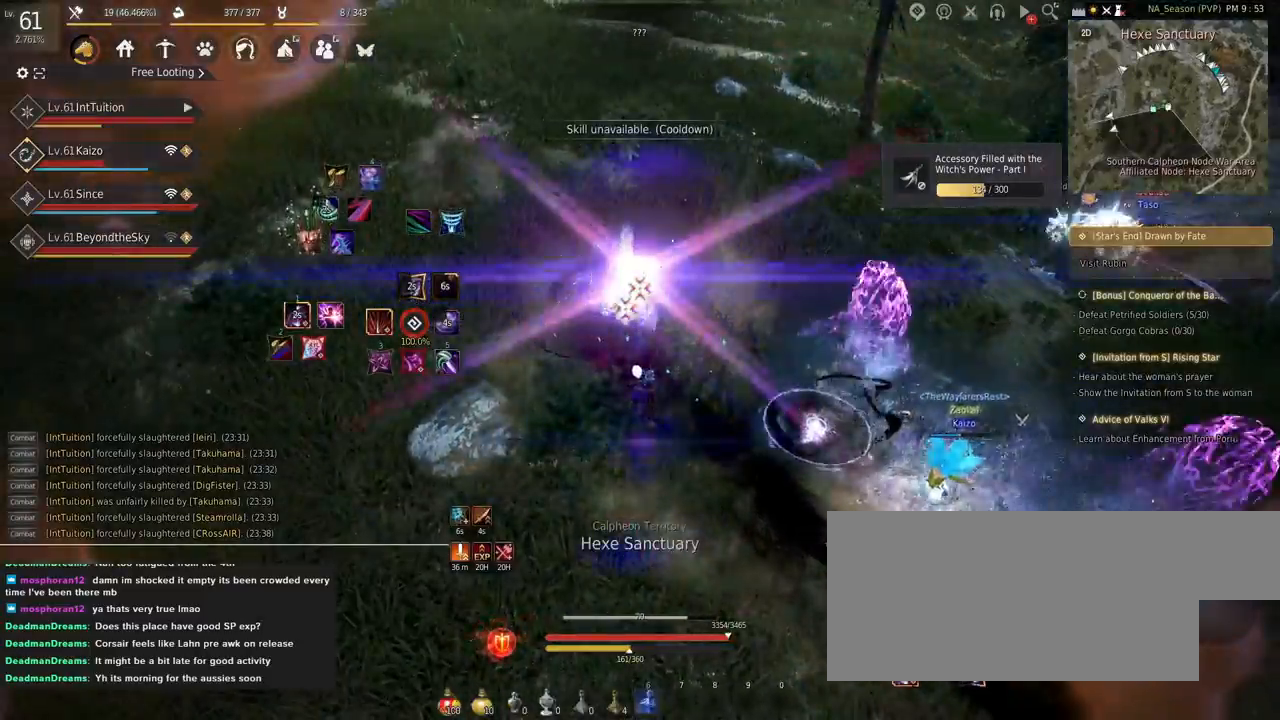
{"keys": ["q", "shift"], "mouse": [], "events": [[17, "shift", "down"], [34, "s", "down"], [350, "s", "up"], [467, "q", "down"]]}
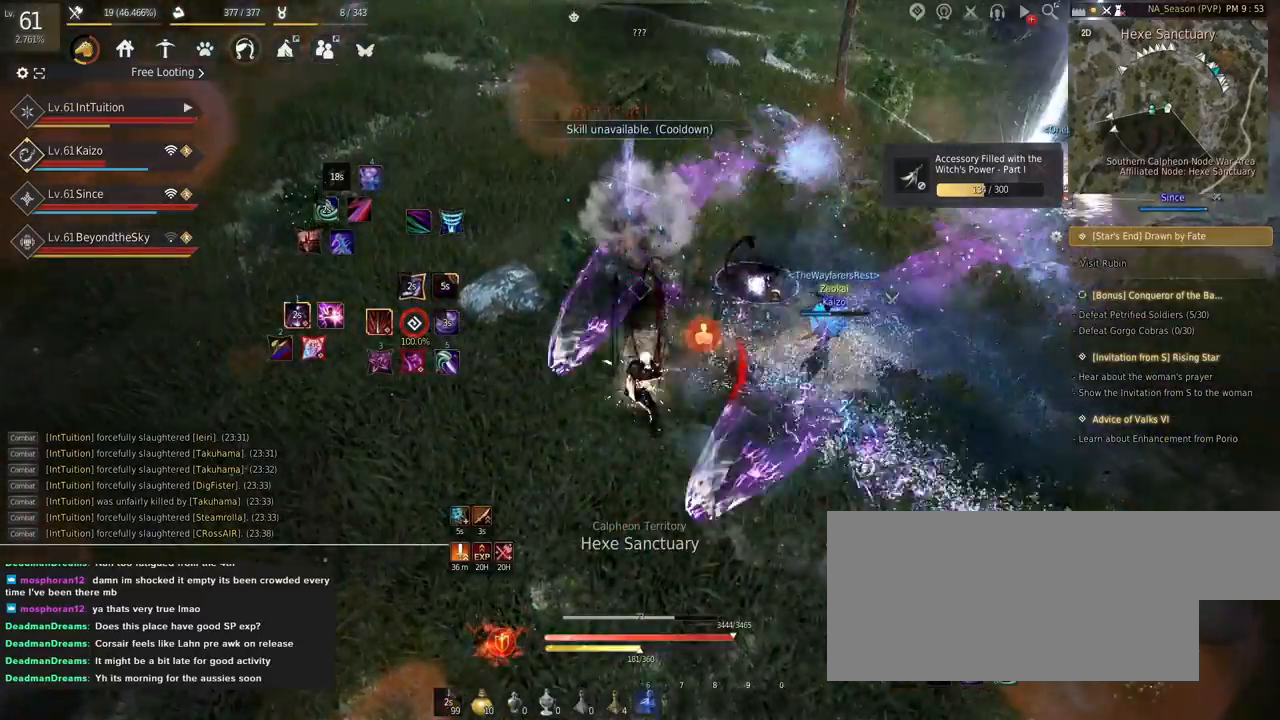
{"keys": [], "mouse": [], "events": [[400, "q", "up"], [434, "shift", "up"]]}
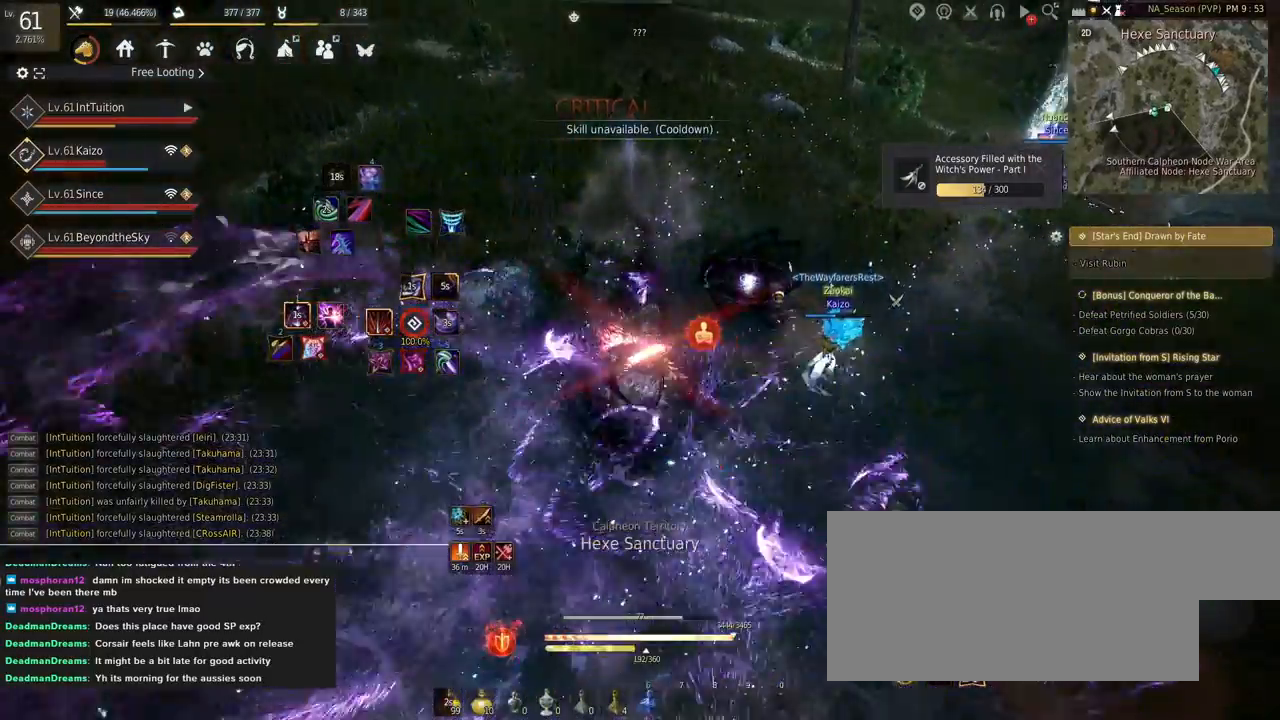
{"keys": [], "mouse": [], "events": []}
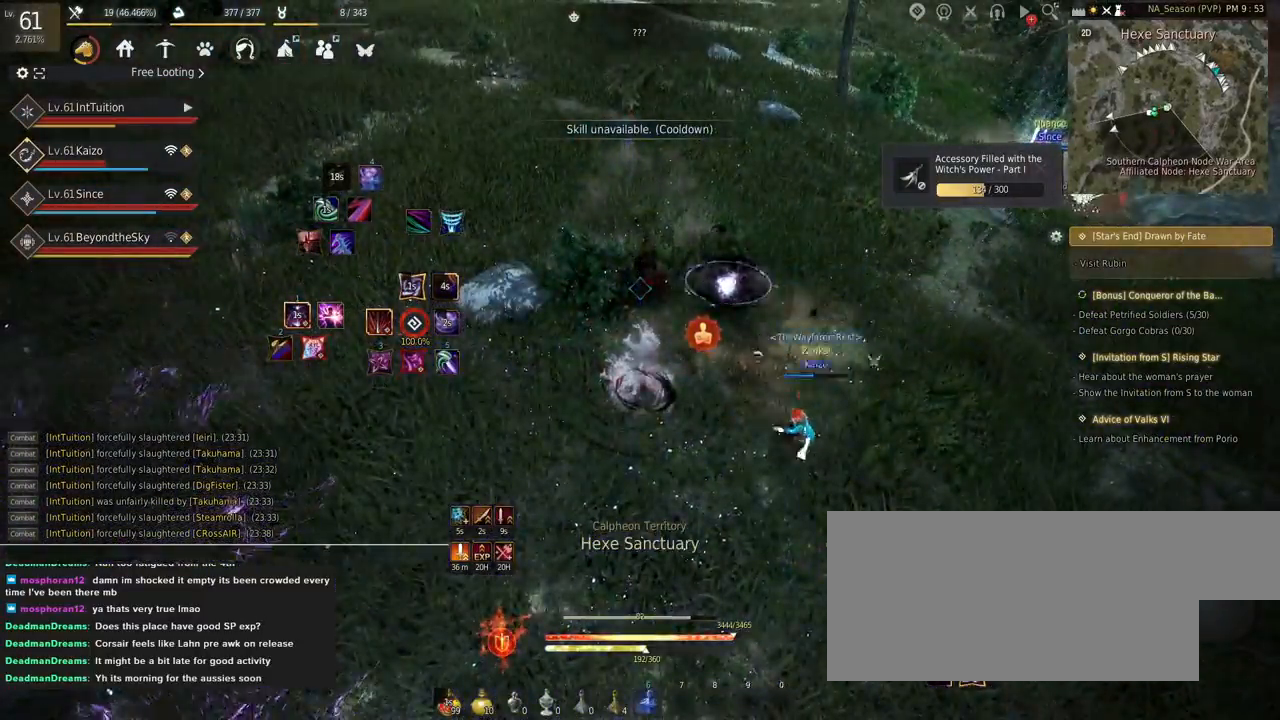
{"keys": [], "mouse": [], "events": [[267, "r", "down"], [334, "r", "up"]]}
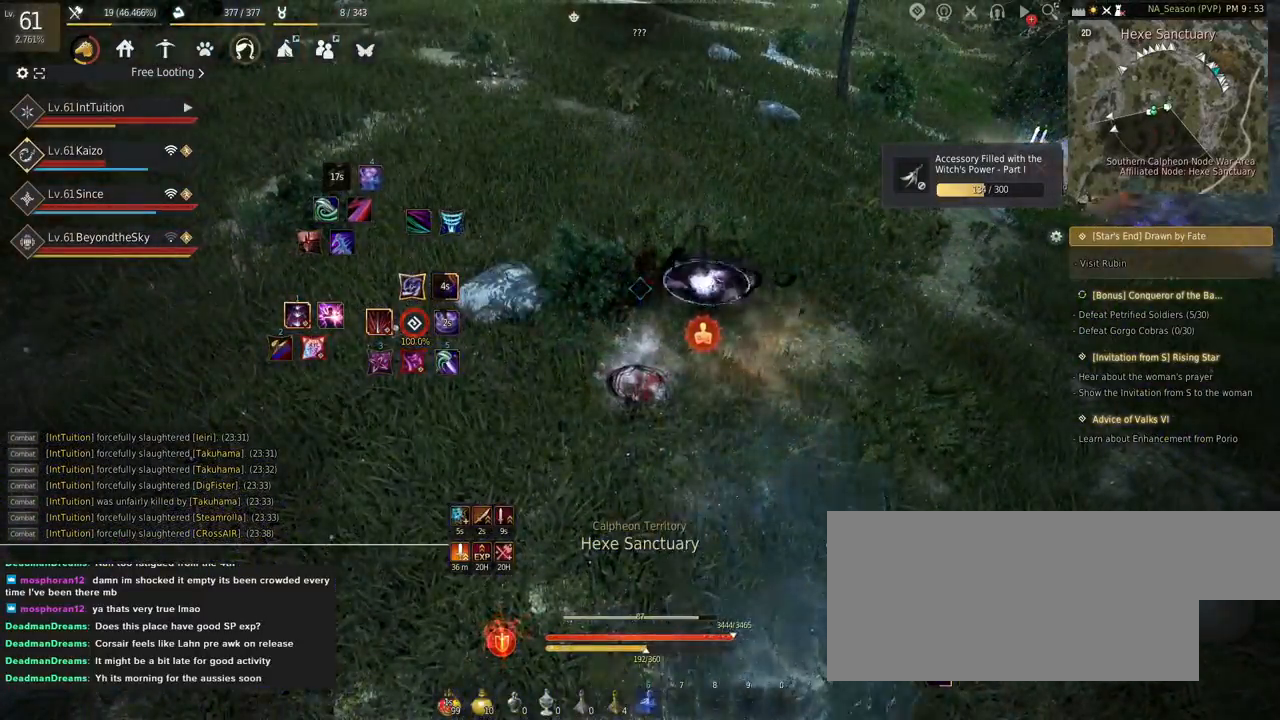
{"keys": ["w"], "mouse": [], "events": [[334, "w", "down"], [350, "f", "down"], [484, "f", "up"]]}
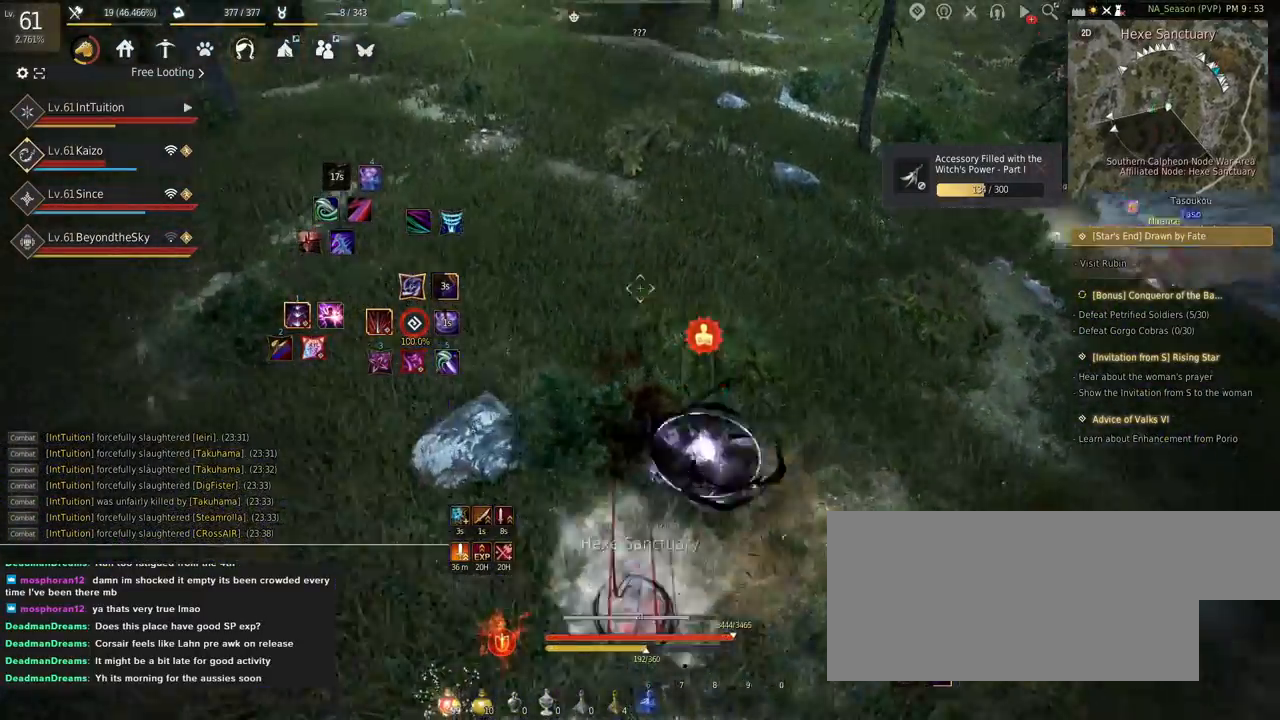
{"keys": ["w"], "mouse": [], "events": []}
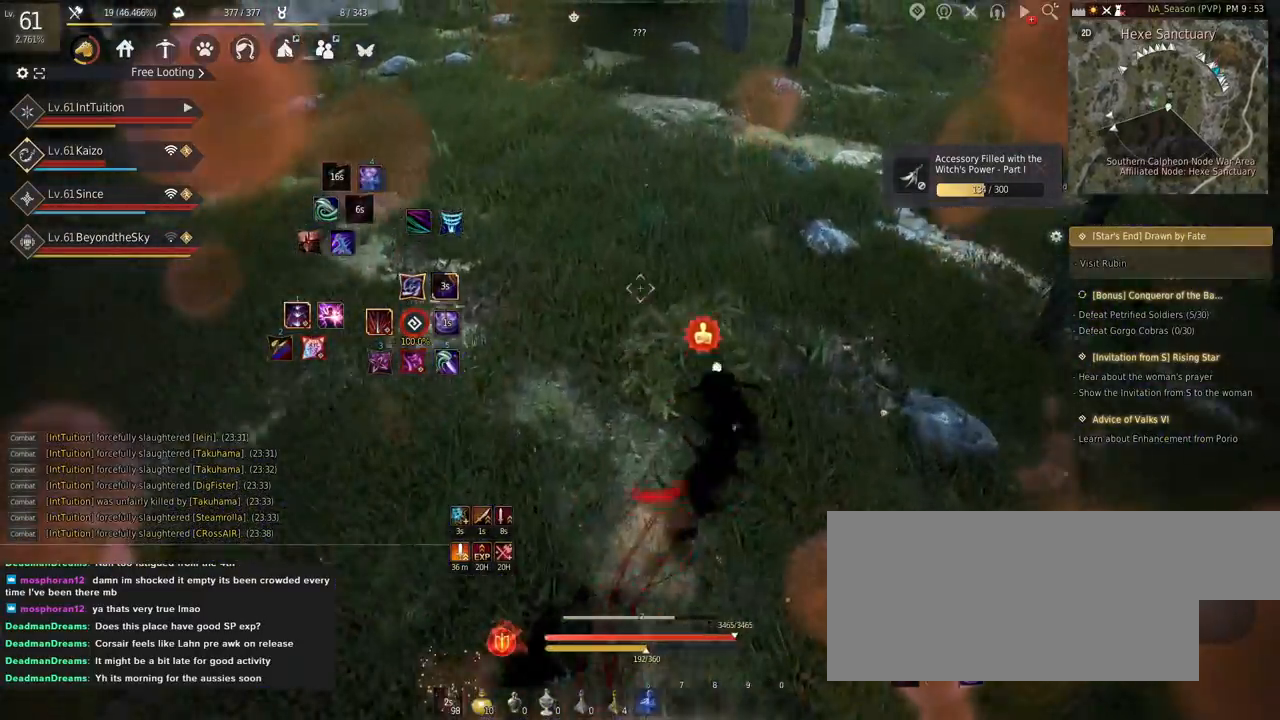
{"keys": [], "mouse": [], "events": [[217, "space", "down"], [384, "space", "up"], [384, "w", "up"]]}
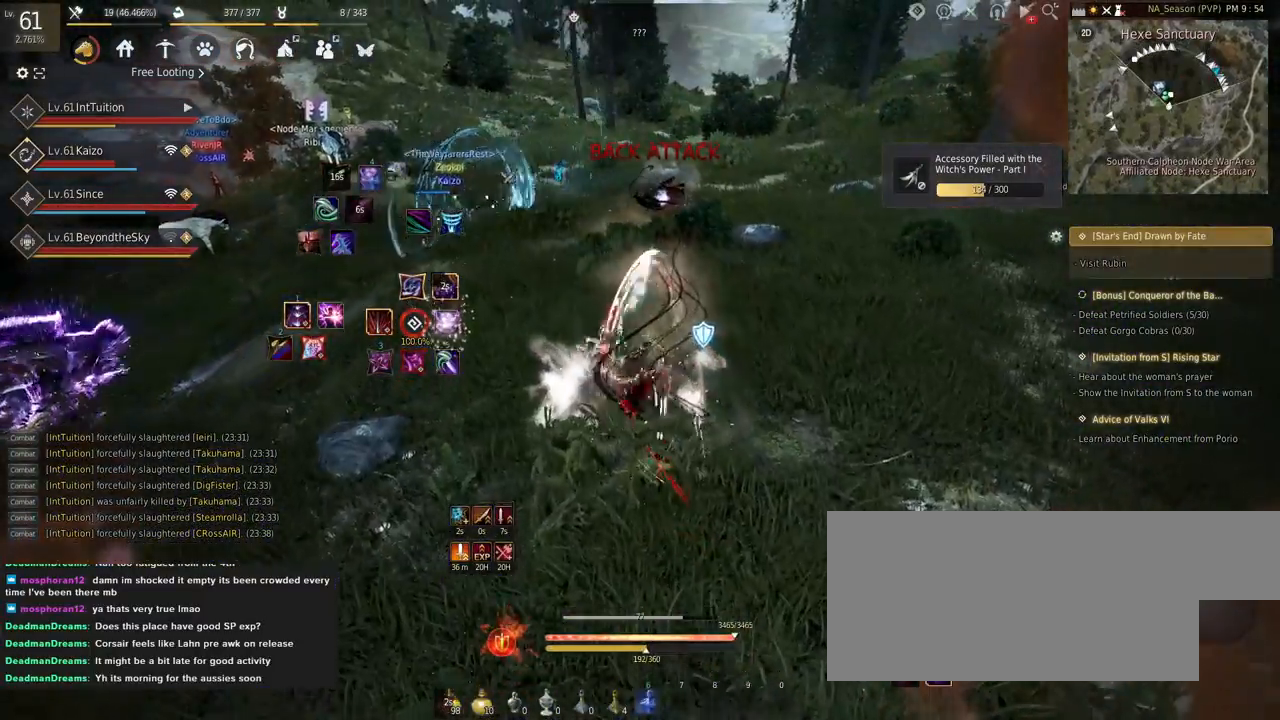
{"keys": [], "mouse": [], "events": []}
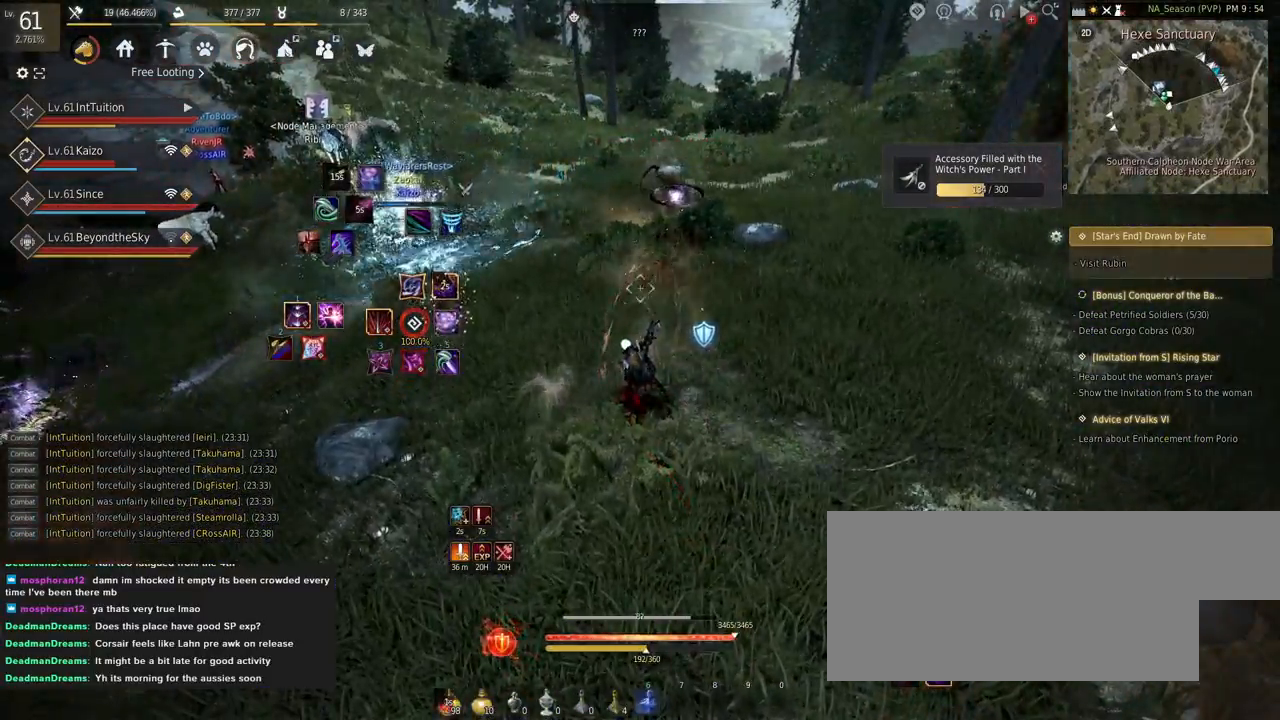
{"keys": [], "mouse": [], "events": []}
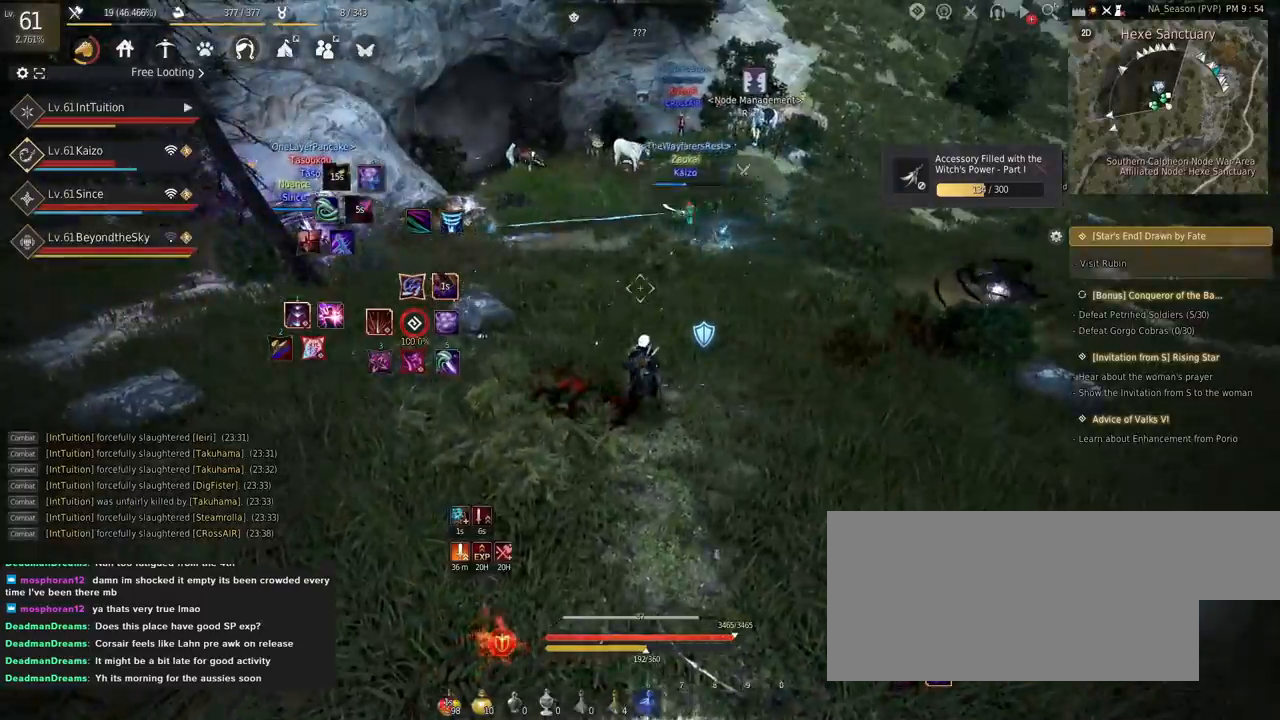
{"keys": [], "mouse": [], "events": []}
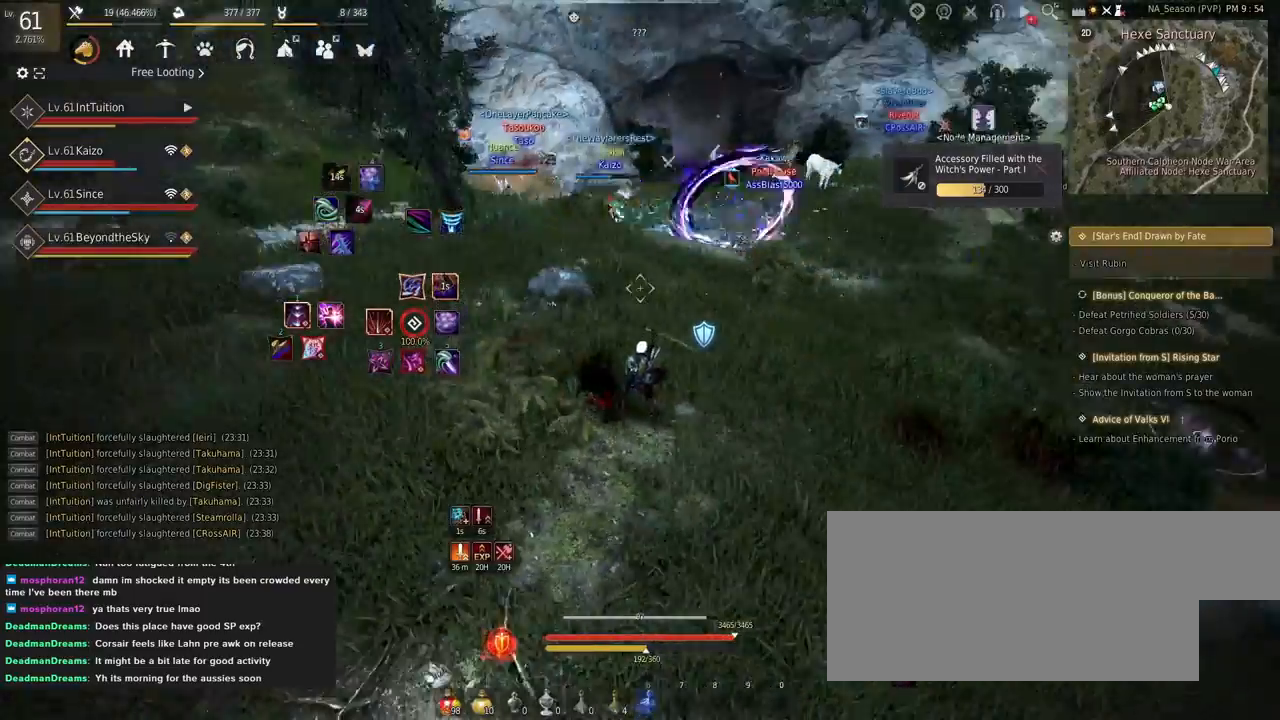
{"keys": [], "mouse": [], "events": [[50, "shift", "down"], [134, "a", "down"], [217, "a", "up"], [234, "shift", "up"]]}
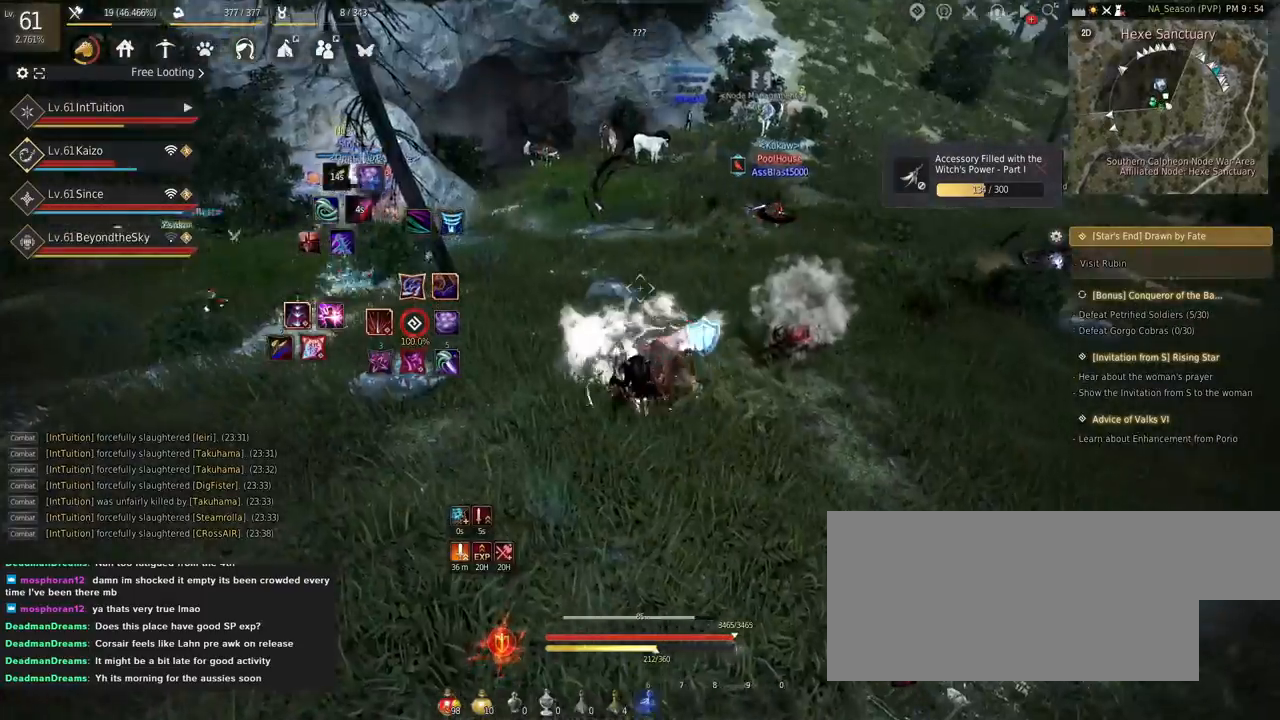
{"keys": ["shift", "w"], "mouse": [], "events": [[317, "shift", "down"], [417, "w", "down"]]}
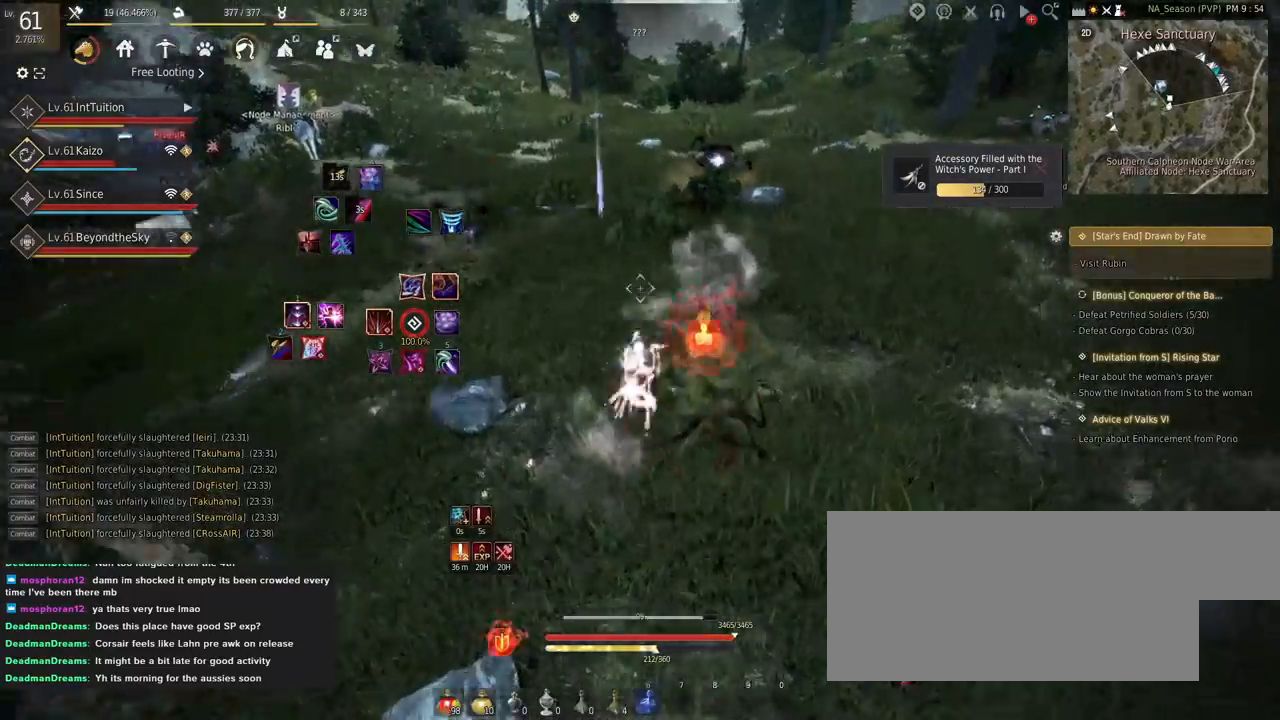
{"keys": ["space", "w"], "mouse": [], "events": [[84, "w", "up"], [234, "mouse_left", "down"], [367, "mouse_left", "up"], [367, "w", "down"], [384, "shift", "up"], [450, "space", "down"]]}
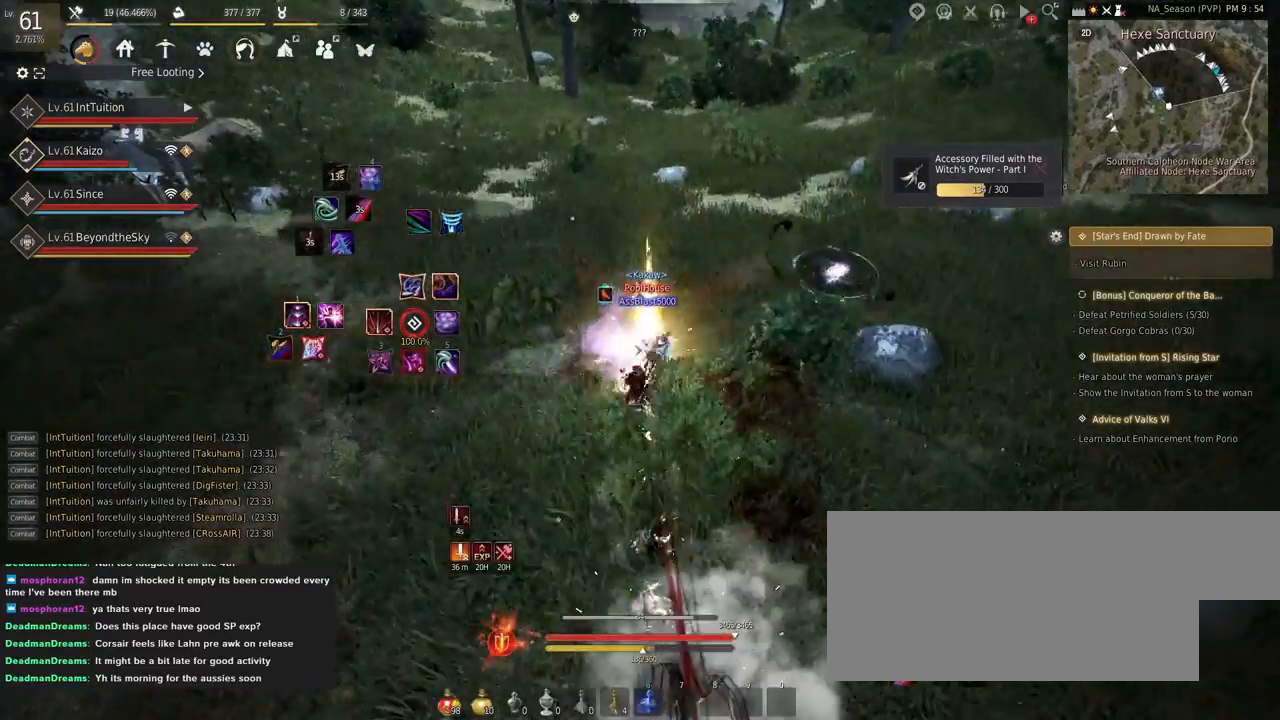
{"keys": [], "mouse": [], "events": [[300, "w", "up"], [350, "space", "up"]]}
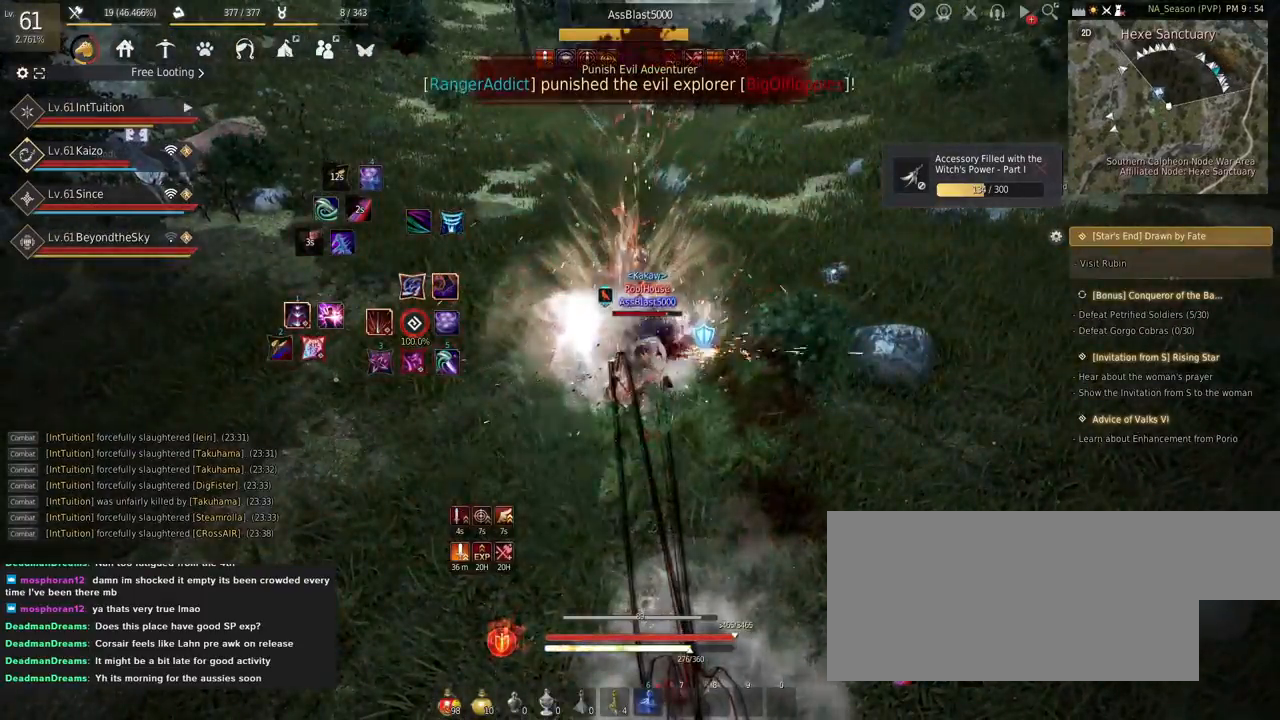
{"keys": ["e", "s"], "mouse": [], "events": [[150, "shift", "down"], [184, "a", "down"], [267, "a", "up"], [267, "shift", "up"], [384, "s", "down"], [417, "e", "down"]]}
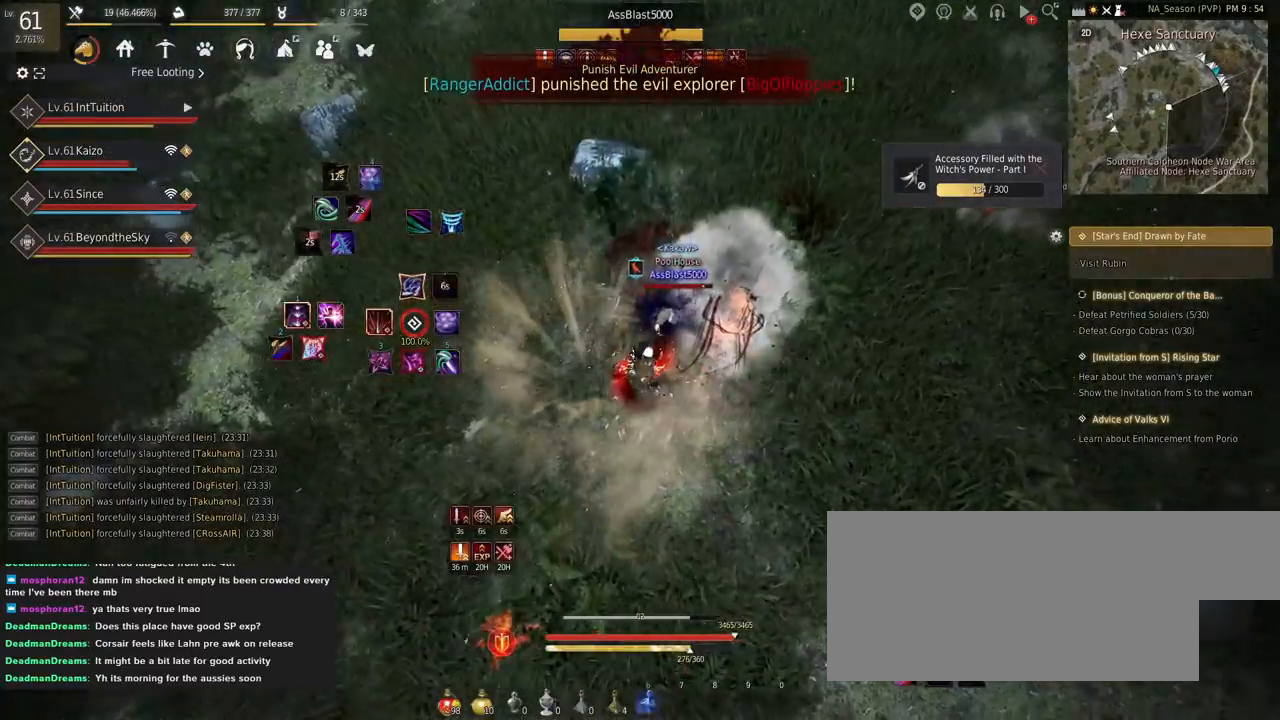
{"keys": [], "mouse": [], "events": [[117, "e", "up"], [134, "s", "up"]]}
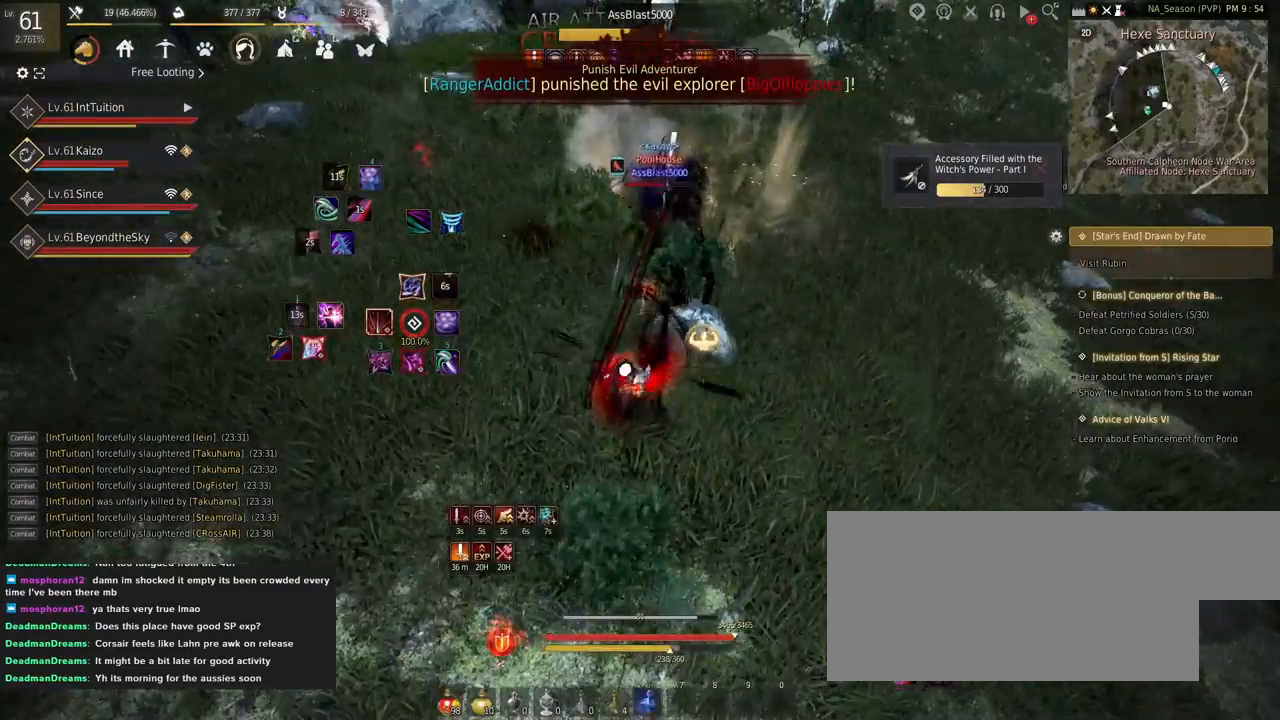
{"keys": [], "mouse": [], "events": []}
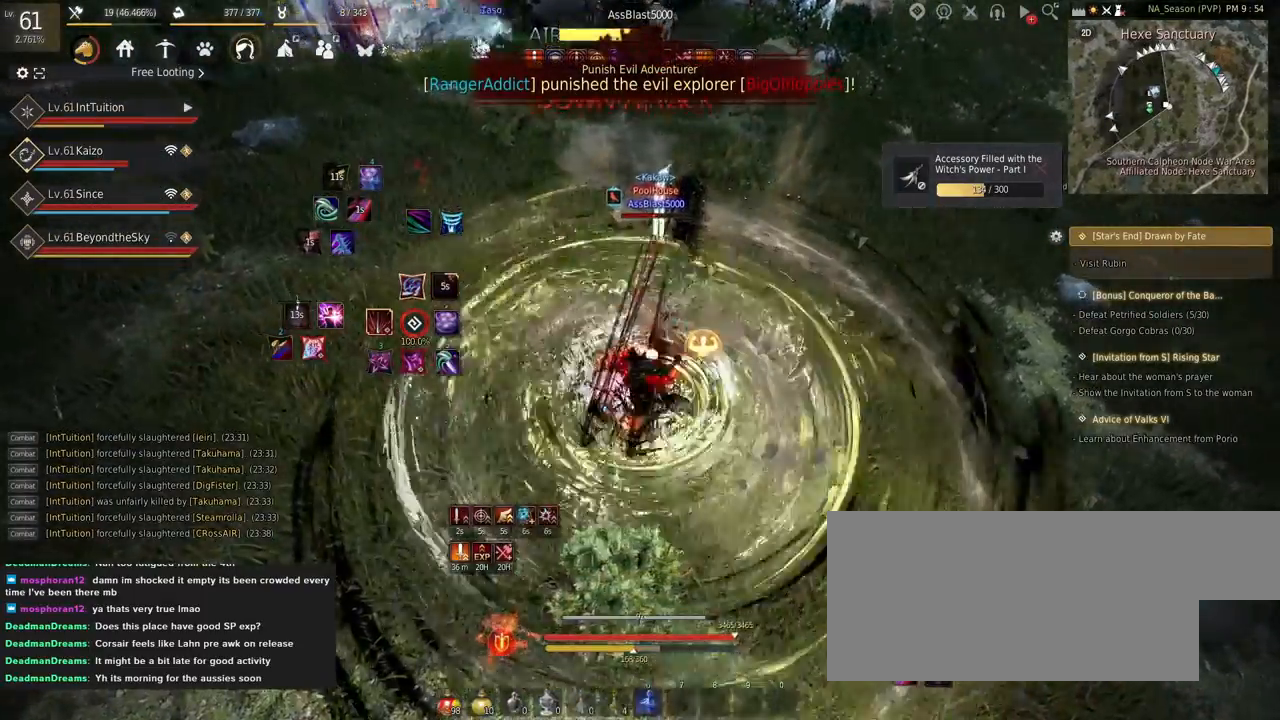
{"keys": [], "mouse": [], "events": []}
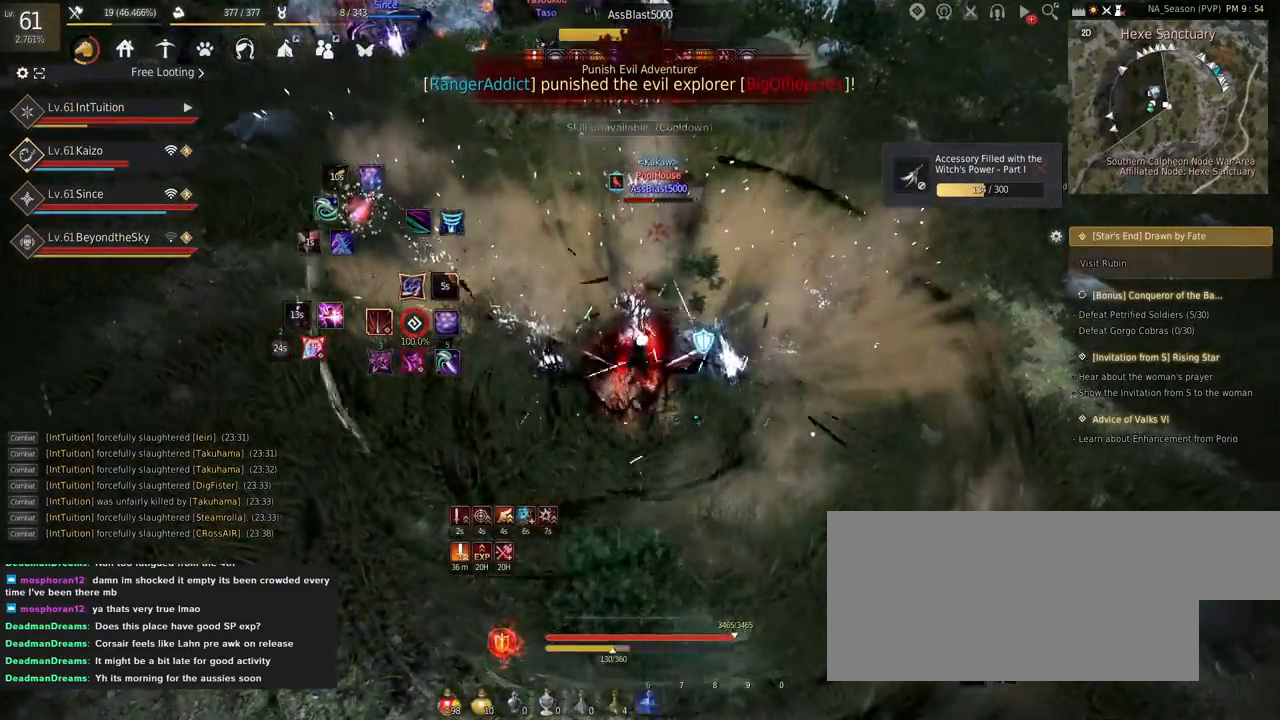
{"keys": ["space", "w"], "mouse": [], "events": [[300, "w", "down"], [334, "f", "down"], [417, "f", "up"], [467, "space", "down"]]}
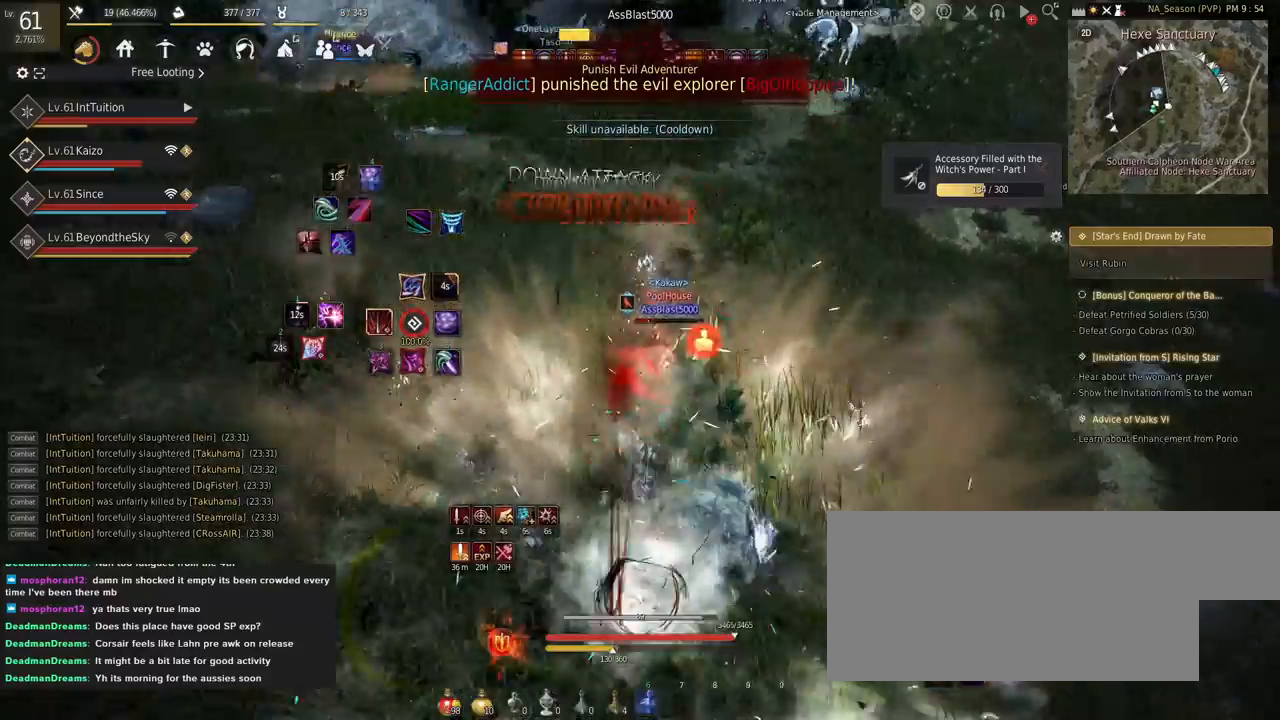
{"keys": ["f", "s"], "mouse": [], "events": [[134, "space", "up"], [134, "w", "up"], [267, "f", "down"], [267, "s", "down"]]}
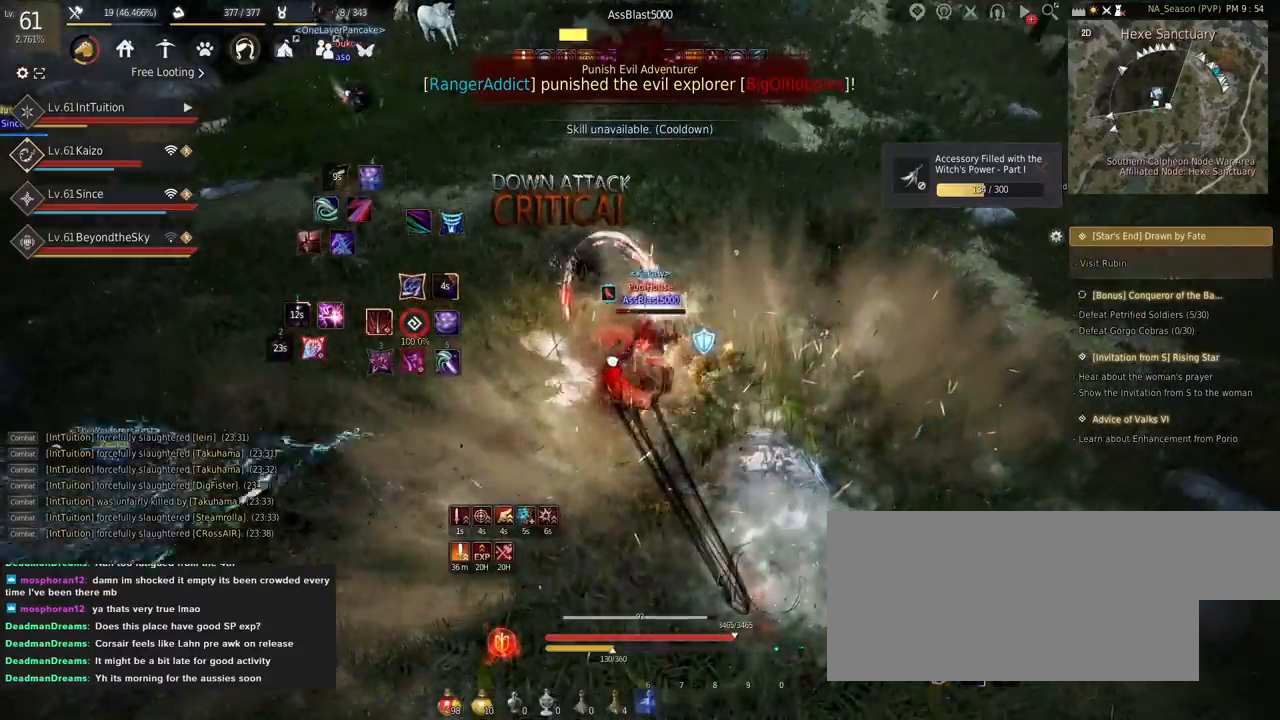
{"keys": [], "mouse": [], "events": [[334, "f", "up"], [334, "s", "up"]]}
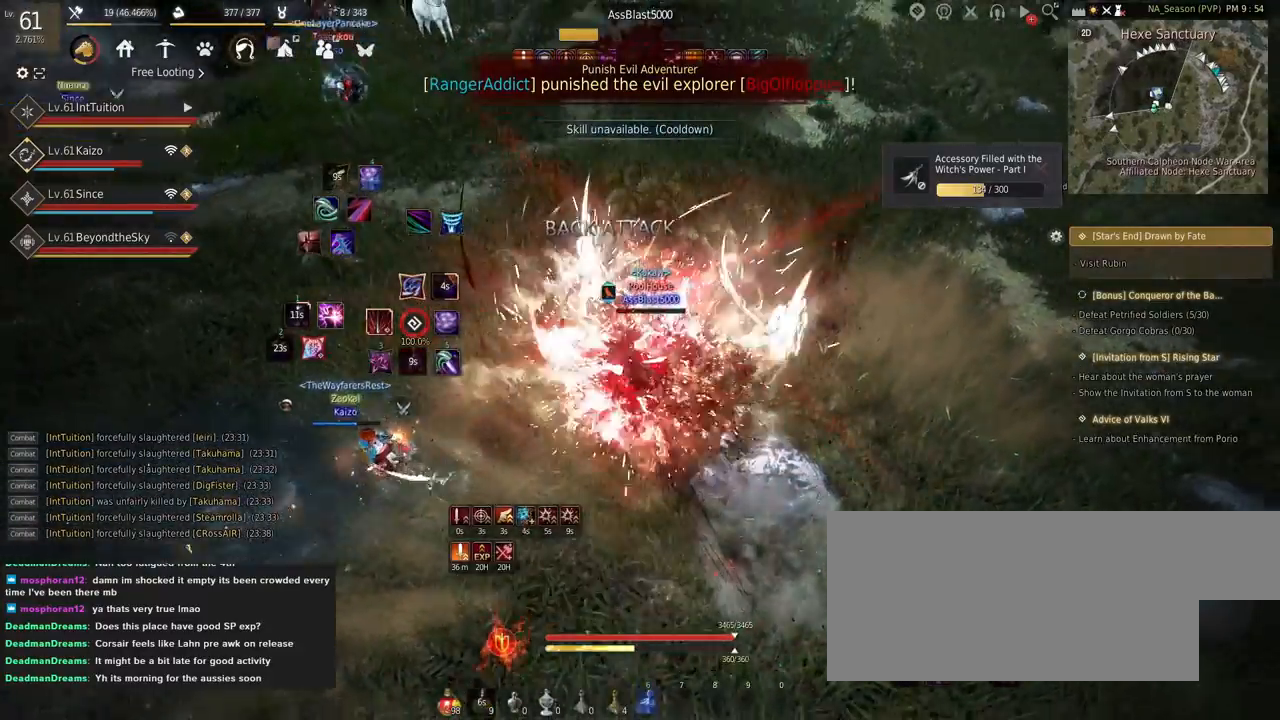
{"keys": ["s", "shift"], "mouse": [], "events": [[384, "shift", "down"], [400, "s", "down"]]}